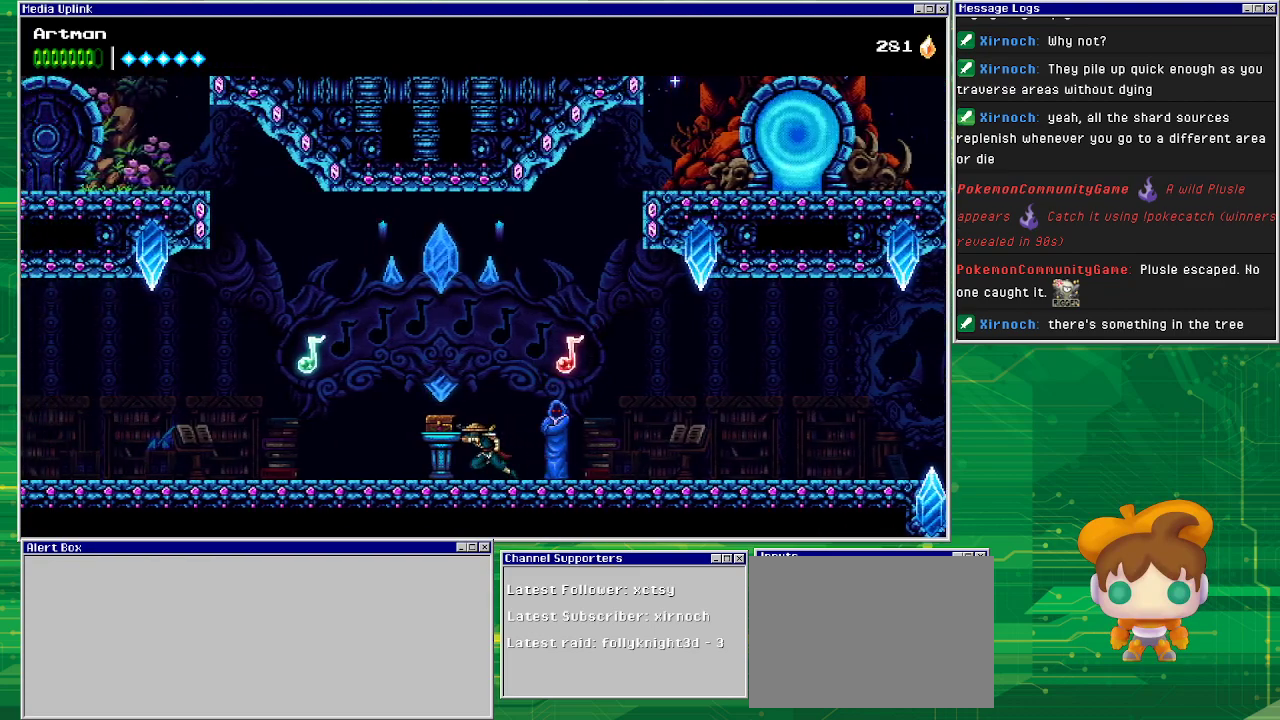
Gameplay with a controller (PlayStation layout); each line is a JSON object with the inputs held at the frame after it. "events" lists button and stick changes between this image and that frame as [ms after this image, input, new state], when the widget could be followed in between. Not read: L1 L2 L3 R2 R3 left_stick right_stick.
{"buttons": ["DPAD_LEFT"], "events": []}
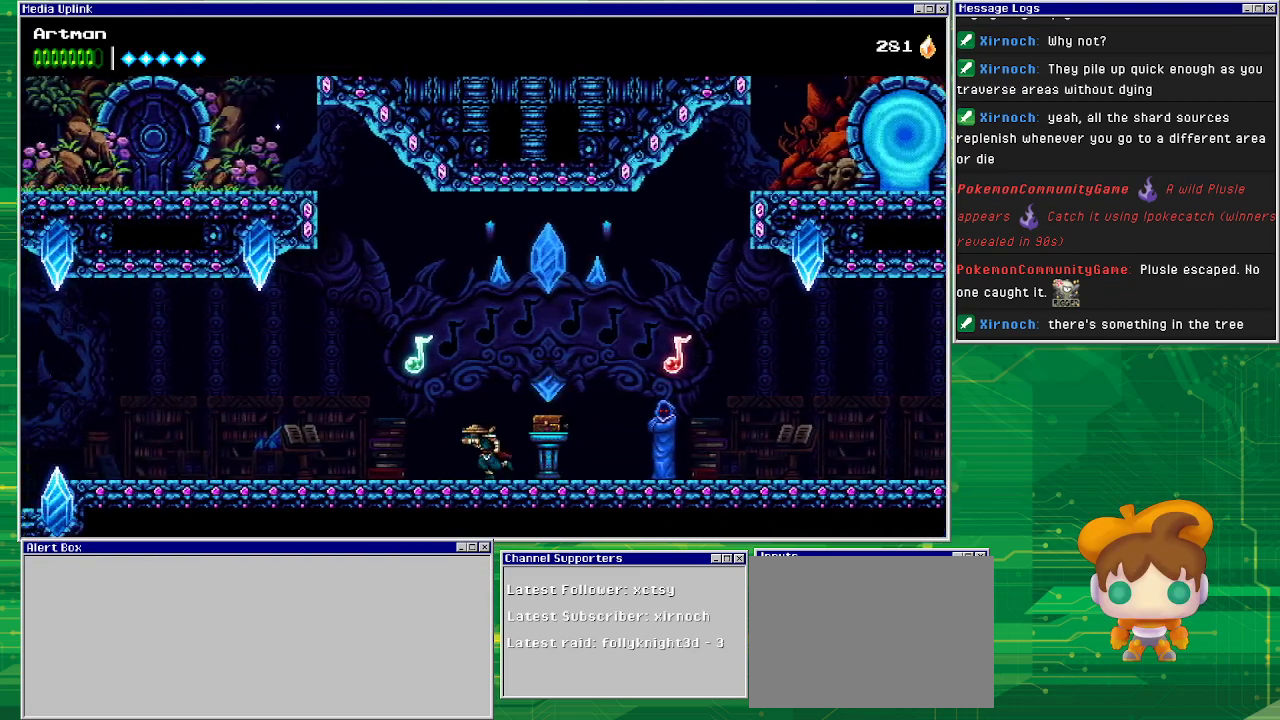
{"buttons": ["DPAD_LEFT"], "events": []}
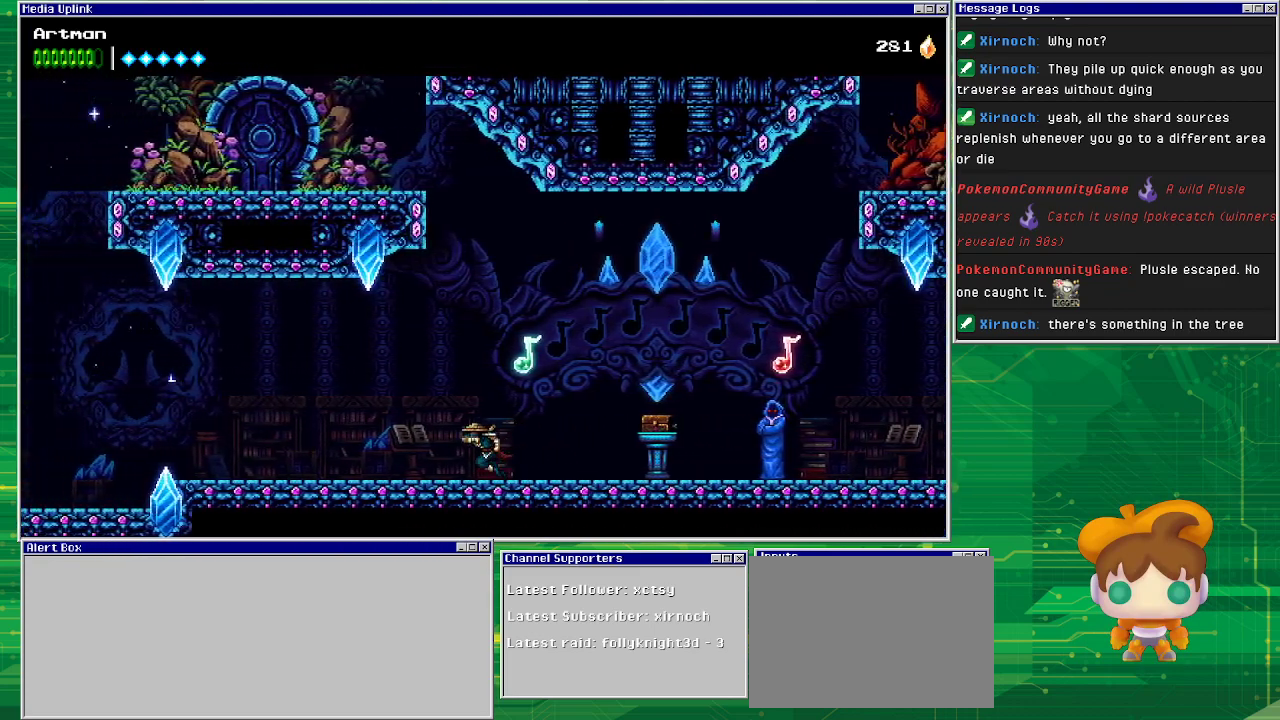
{"buttons": ["DPAD_LEFT"], "events": []}
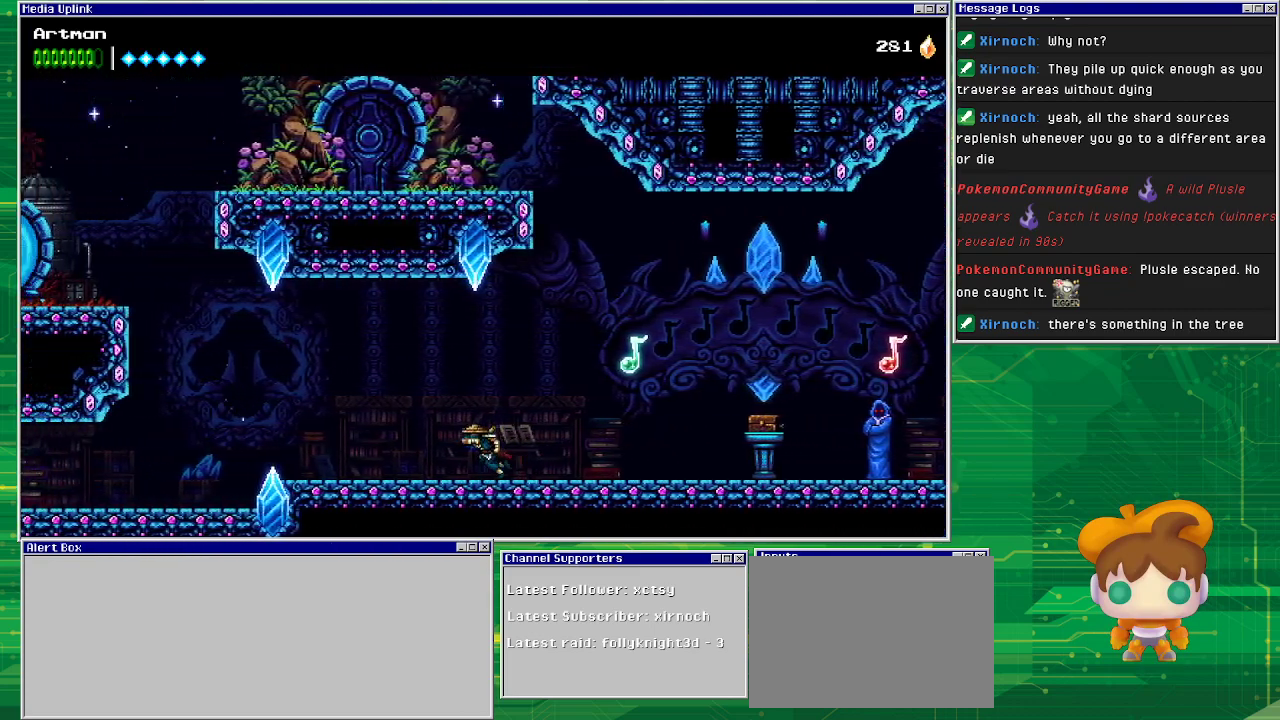
{"buttons": ["DPAD_LEFT"], "events": []}
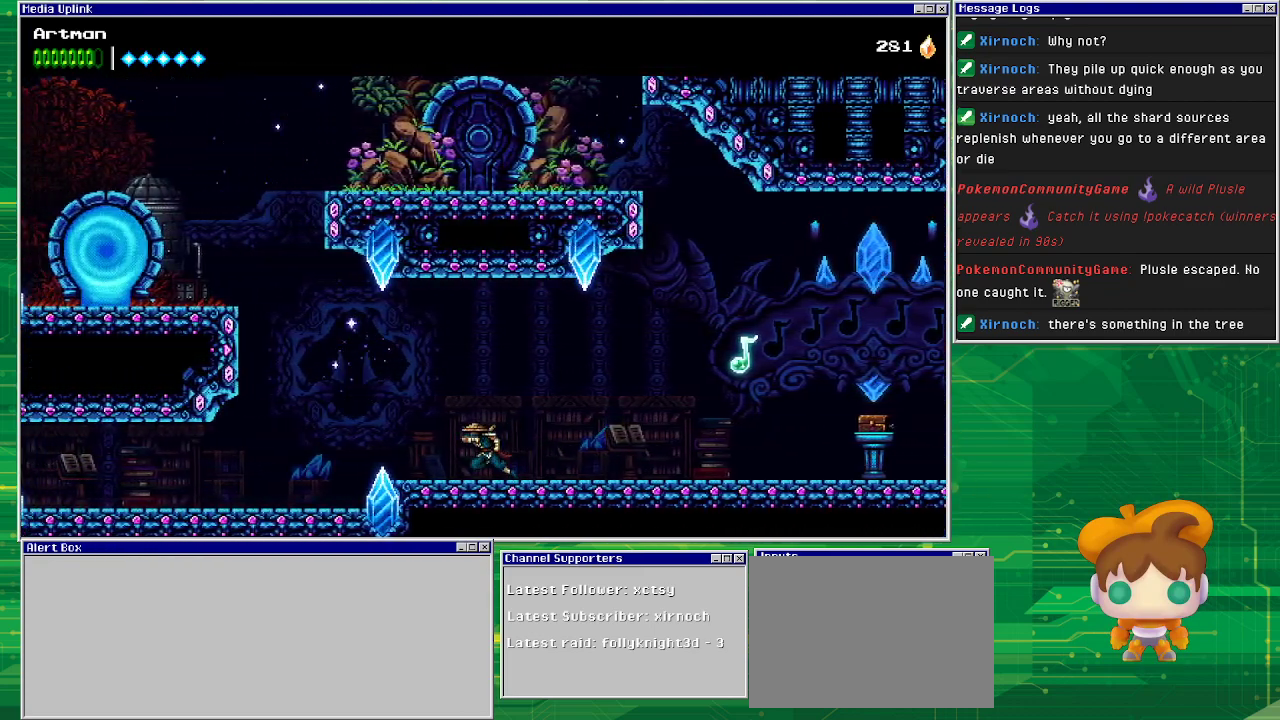
{"buttons": ["DPAD_LEFT"], "events": []}
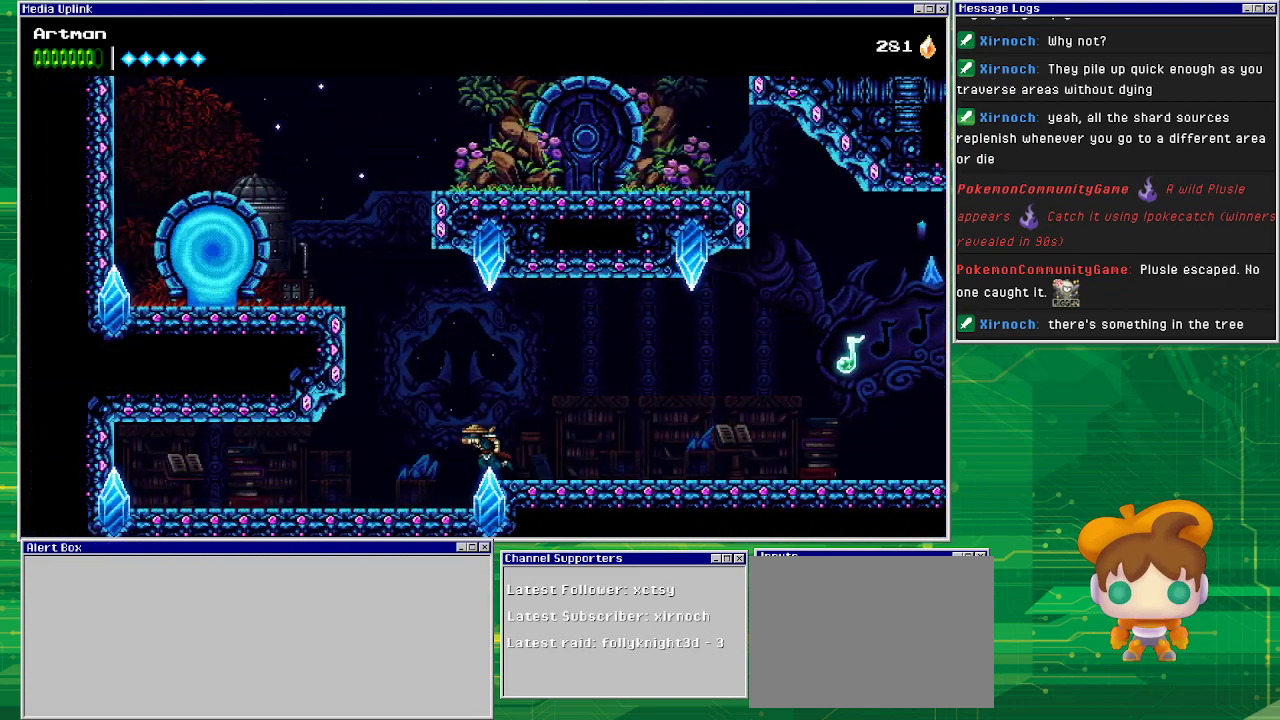
{"buttons": ["CROSS", "DPAD_LEFT"], "events": [[467, "CROSS", "down"]]}
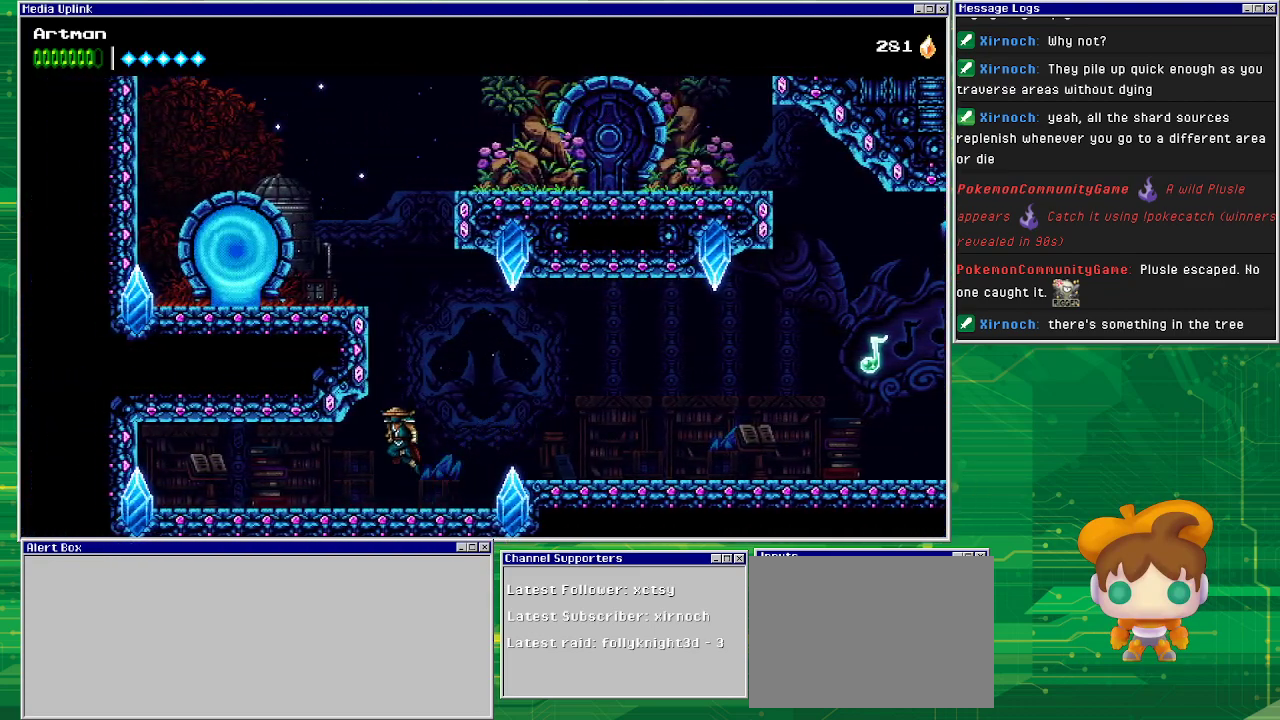
{"buttons": ["CROSS", "DPAD_LEFT"], "events": [[300, "CROSS", "up"], [367, "CROSS", "down"]]}
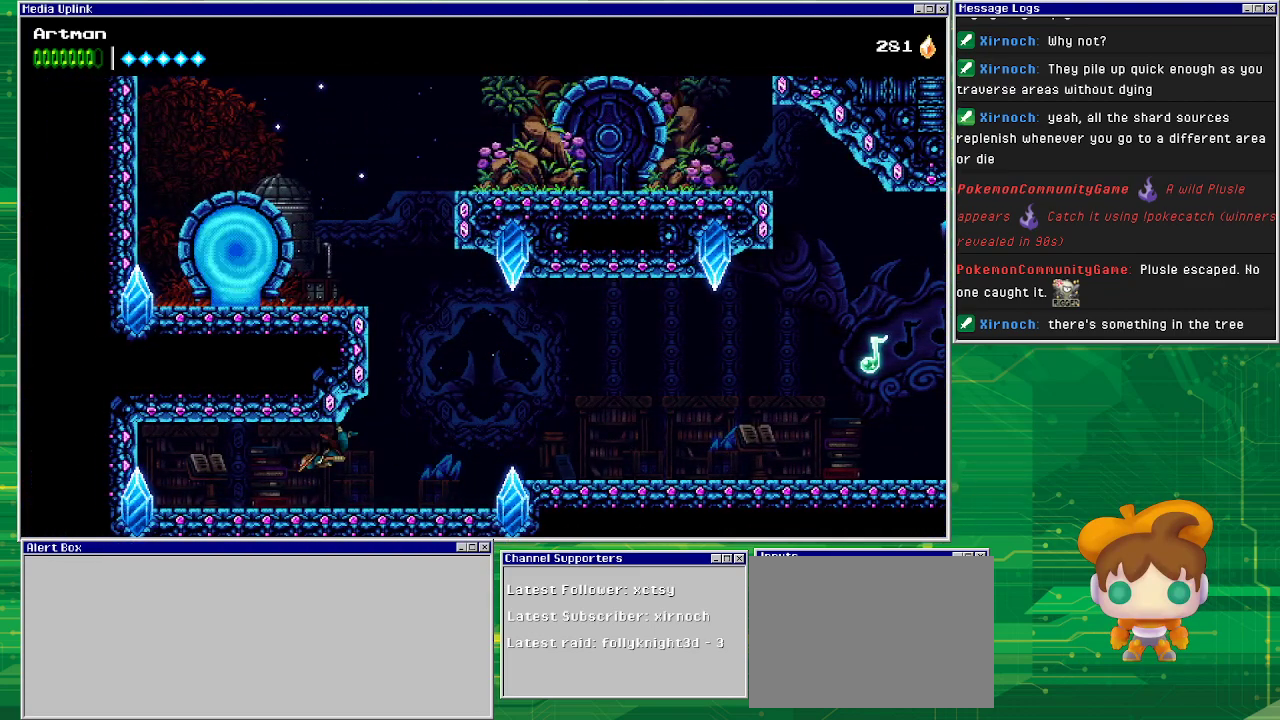
{"buttons": ["DPAD_RIGHT"], "events": [[67, "DPAD_LEFT", "up"], [200, "CROSS", "up"], [200, "DPAD_RIGHT", "down"]]}
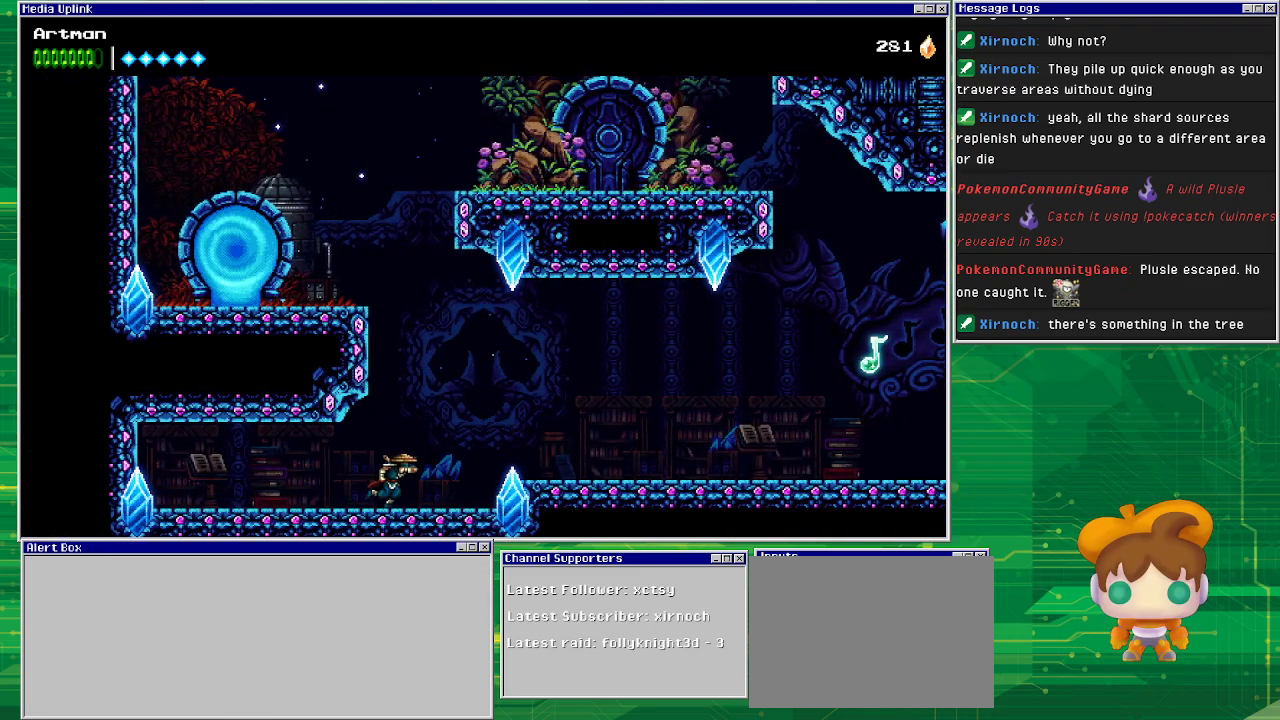
{"buttons": ["DPAD_LEFT"], "events": [[33, "CROSS", "down"], [100, "DPAD_RIGHT", "up"], [300, "DPAD_LEFT", "down"], [433, "CROSS", "up"]]}
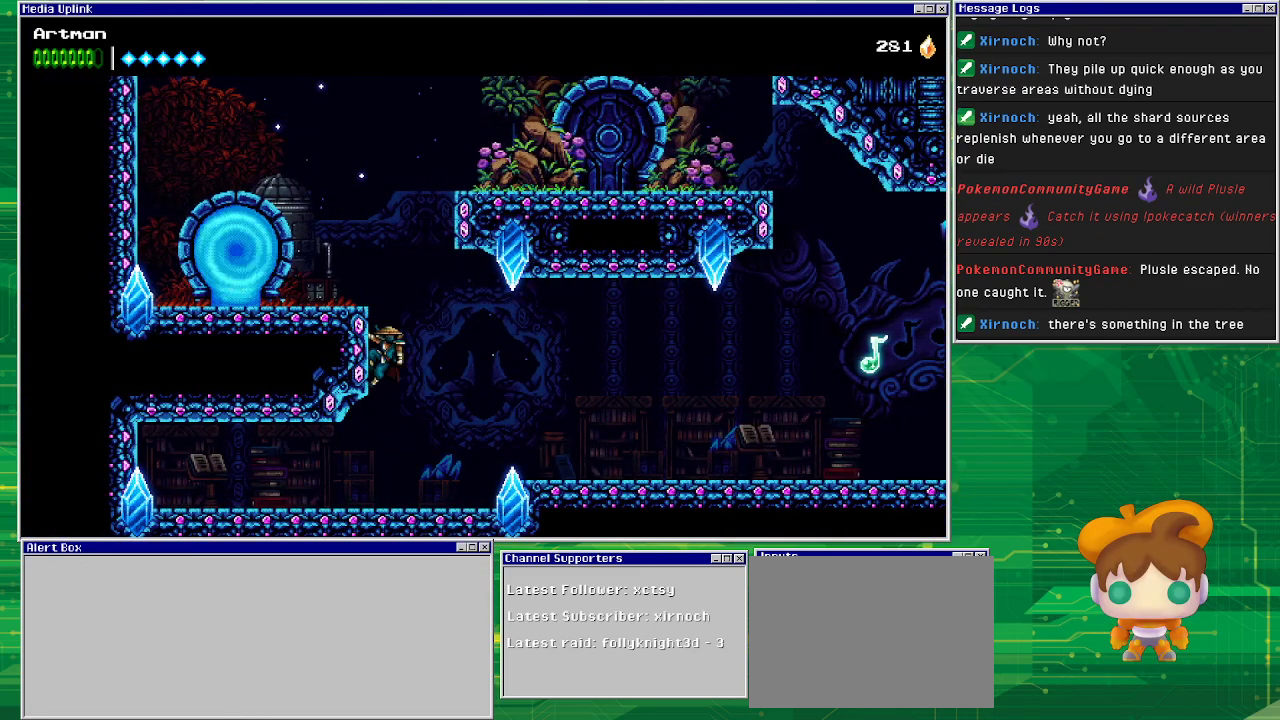
{"buttons": ["DPAD_LEFT"], "events": [[67, "CROSS", "down"], [400, "CROSS", "up"]]}
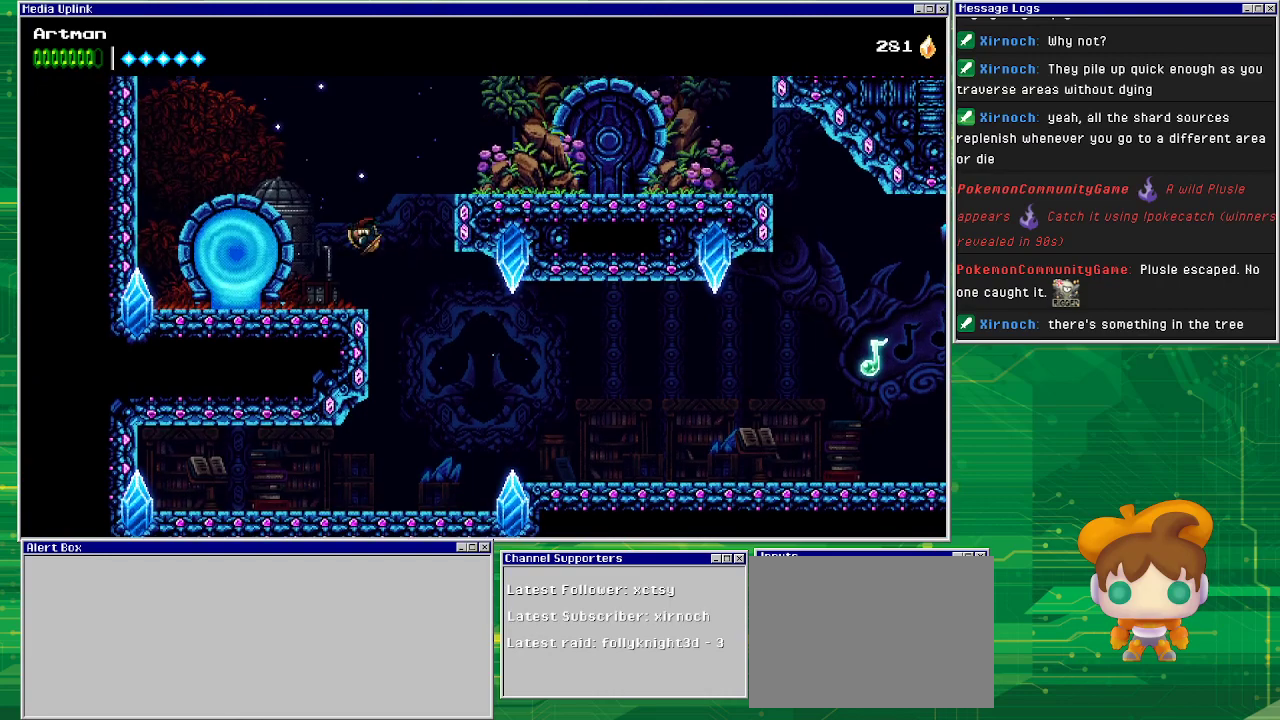
{"buttons": ["CROSS", "DPAD_RIGHT"], "events": [[33, "DPAD_LEFT", "up"], [333, "DPAD_RIGHT", "down"], [367, "CROSS", "down"]]}
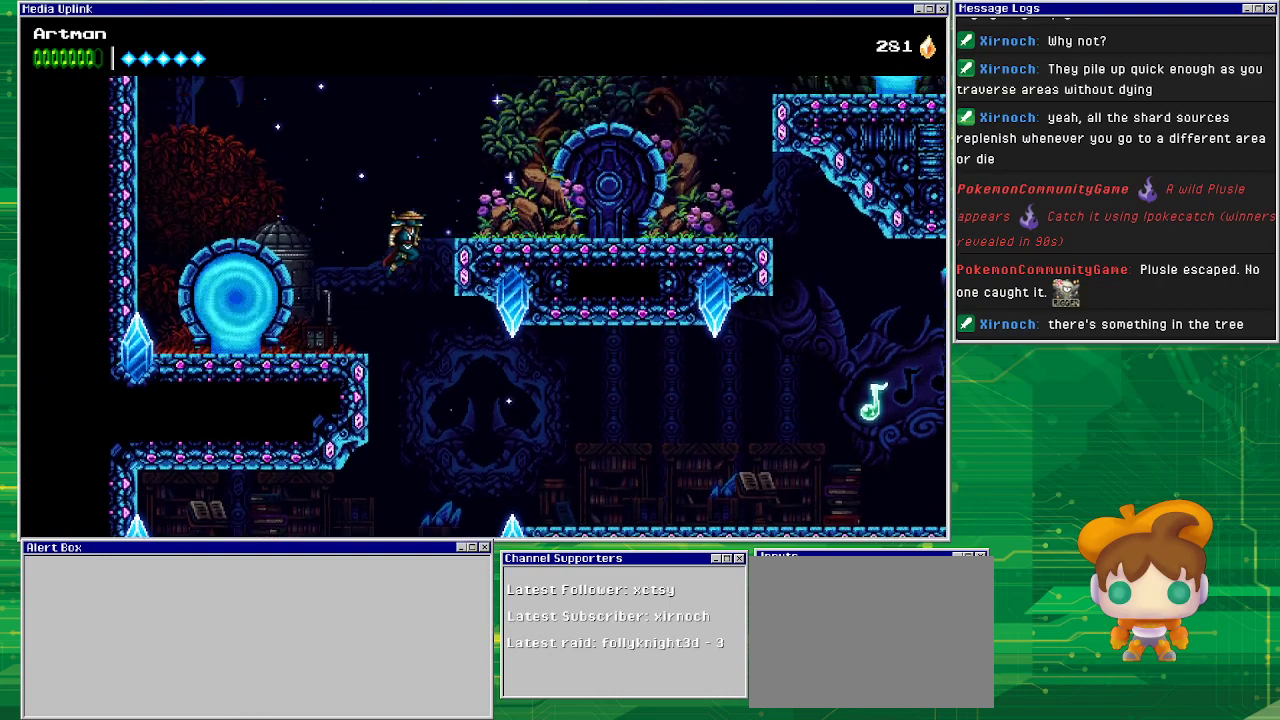
{"buttons": ["DPAD_RIGHT"], "events": [[333, "CROSS", "up"]]}
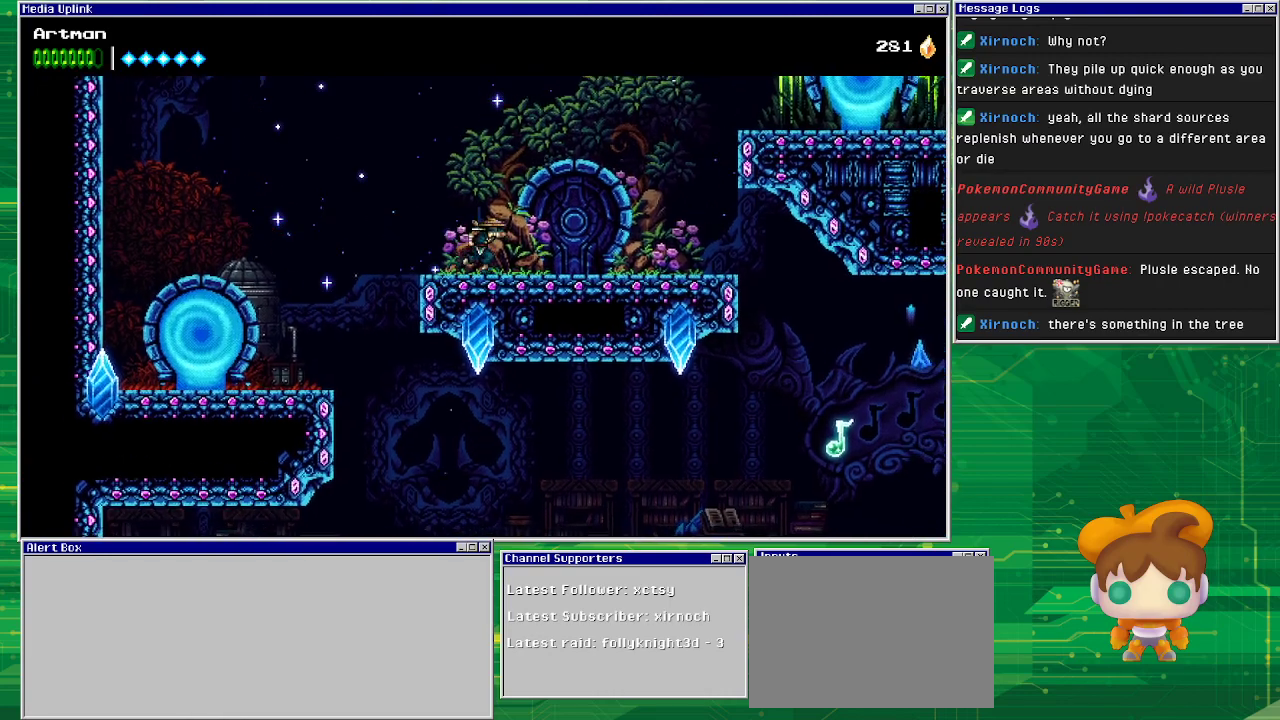
{"buttons": [], "events": [[100, "DPAD_RIGHT", "up"]]}
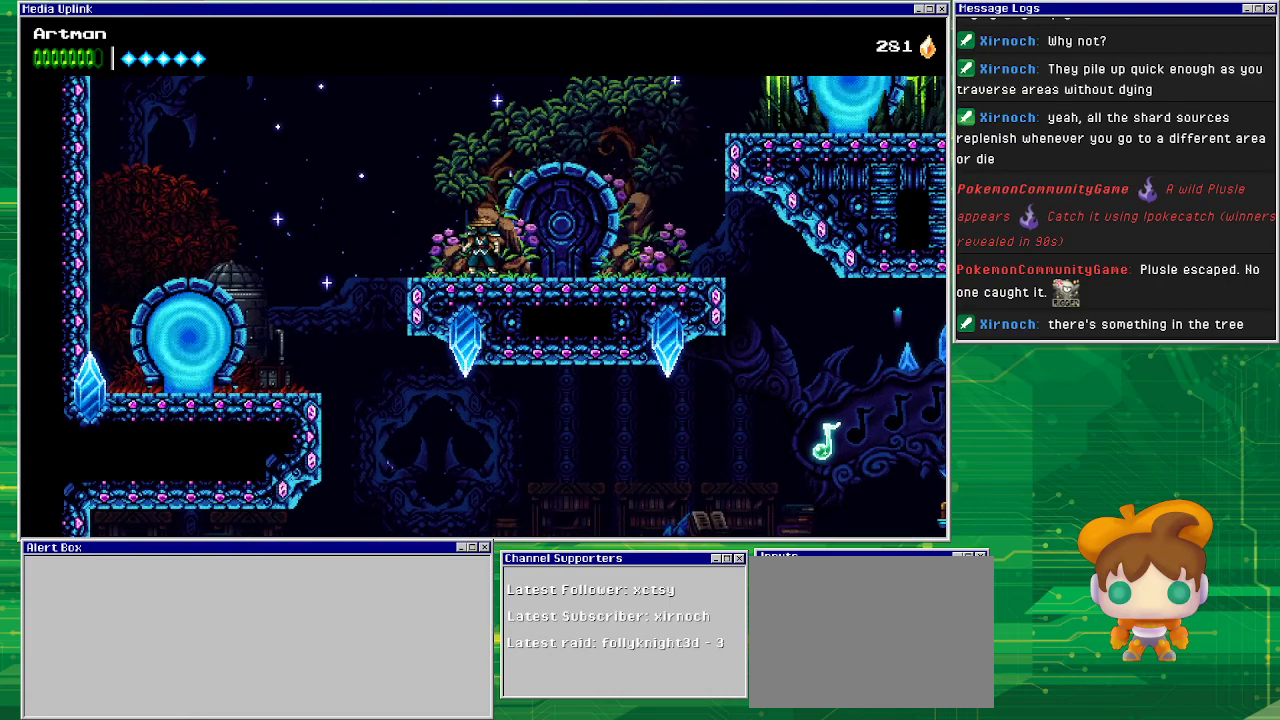
{"buttons": [], "events": []}
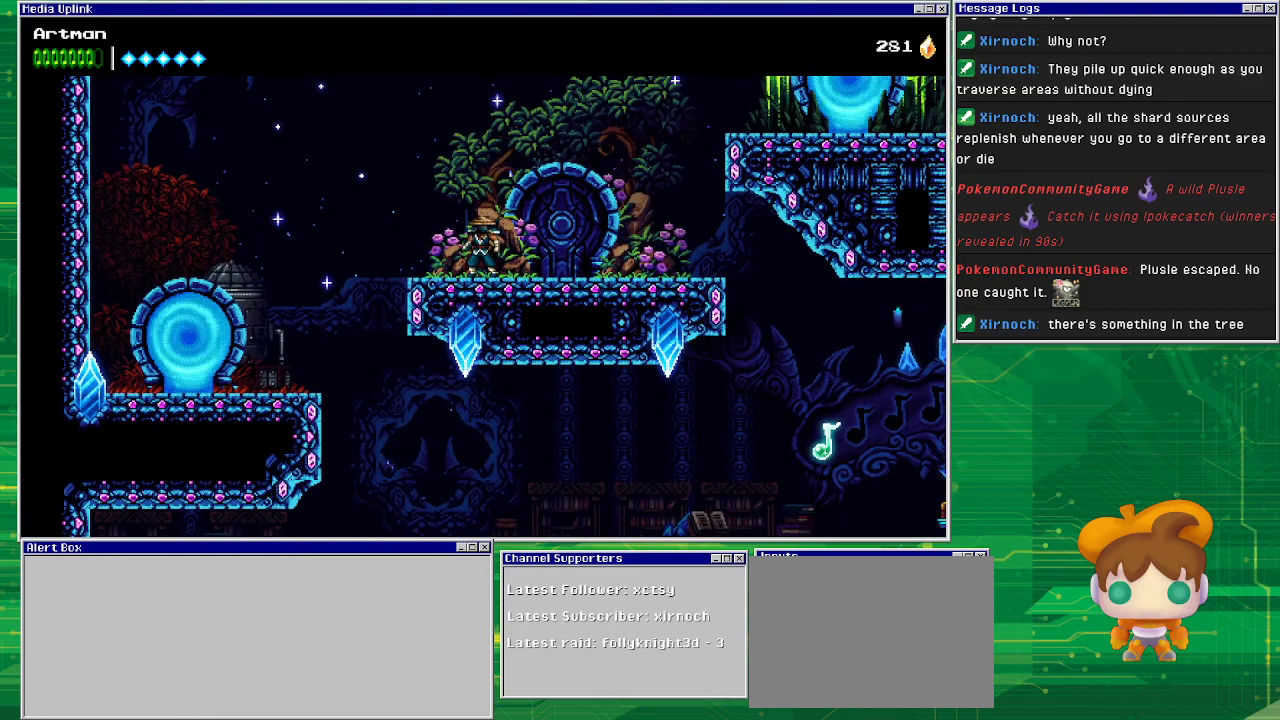
{"buttons": ["DPAD_LEFT"], "events": [[67, "DPAD_LEFT", "down"], [267, "CROSS", "down"], [467, "CROSS", "up"]]}
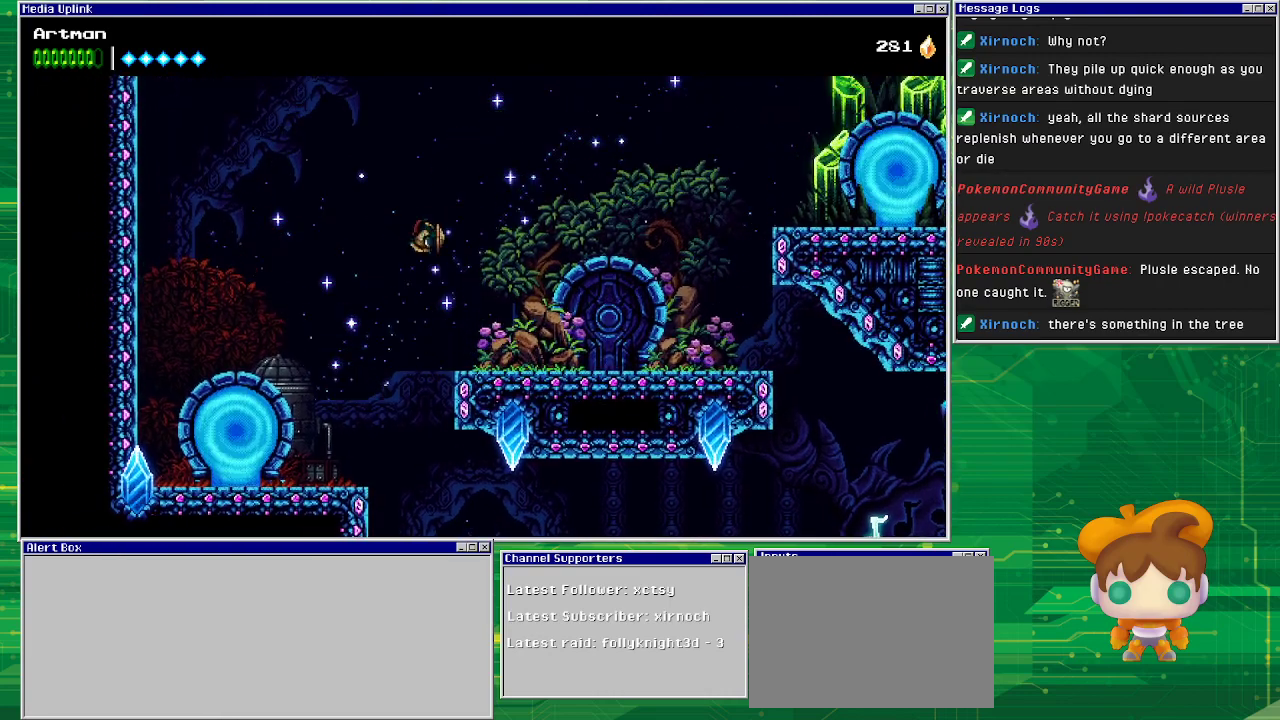
{"buttons": ["DPAD_LEFT"], "events": []}
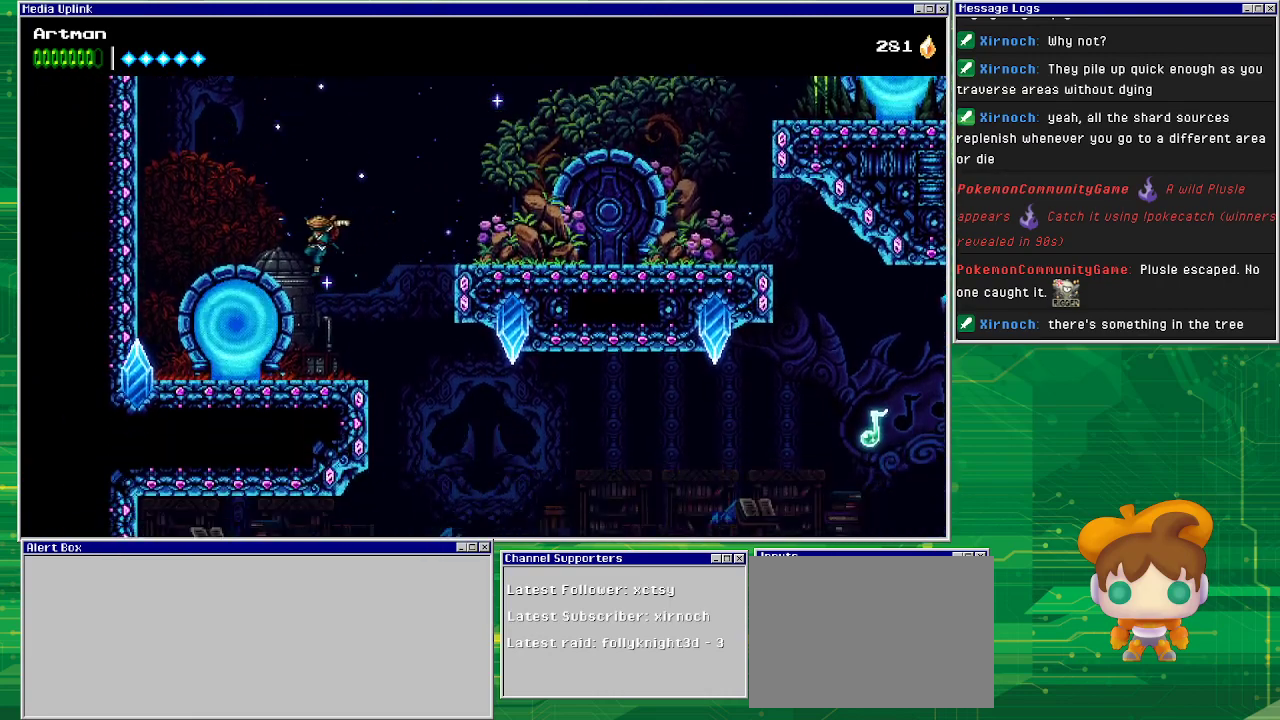
{"buttons": ["DPAD_UP"], "events": [[333, "DPAD_LEFT", "up"], [500, "DPAD_UP", "down"]]}
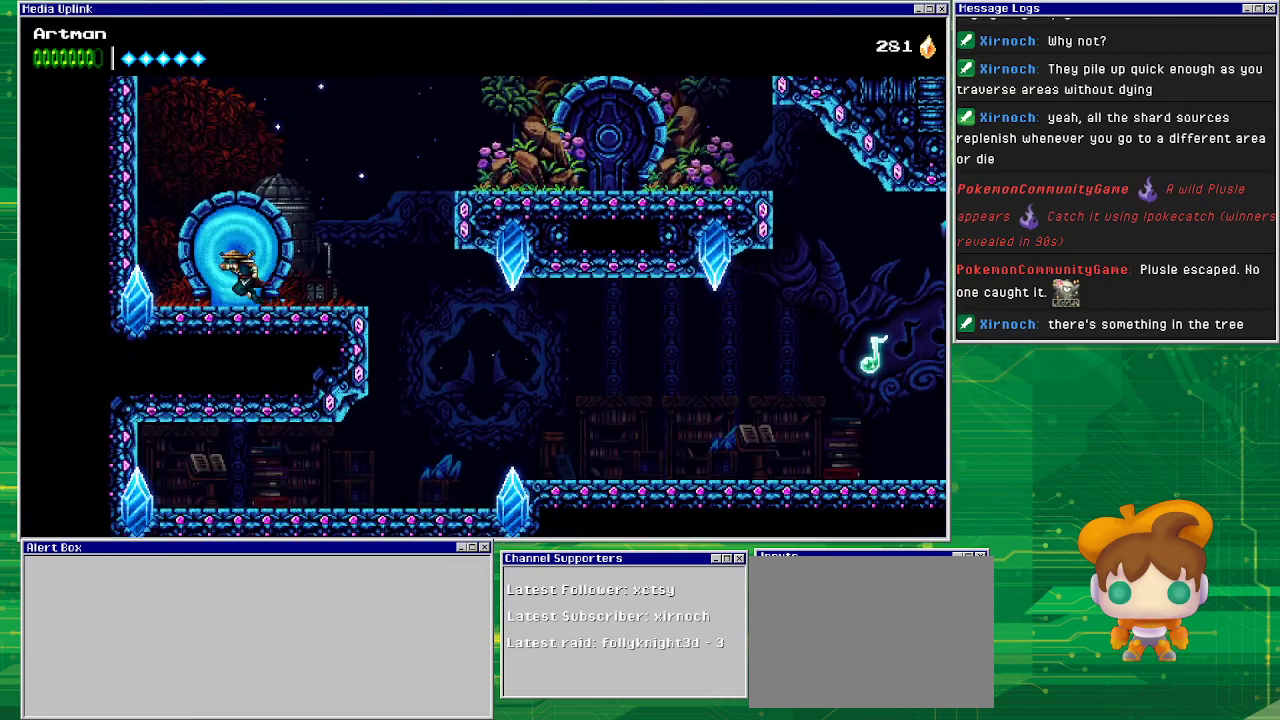
{"buttons": [], "events": [[100, "DPAD_UP", "up"]]}
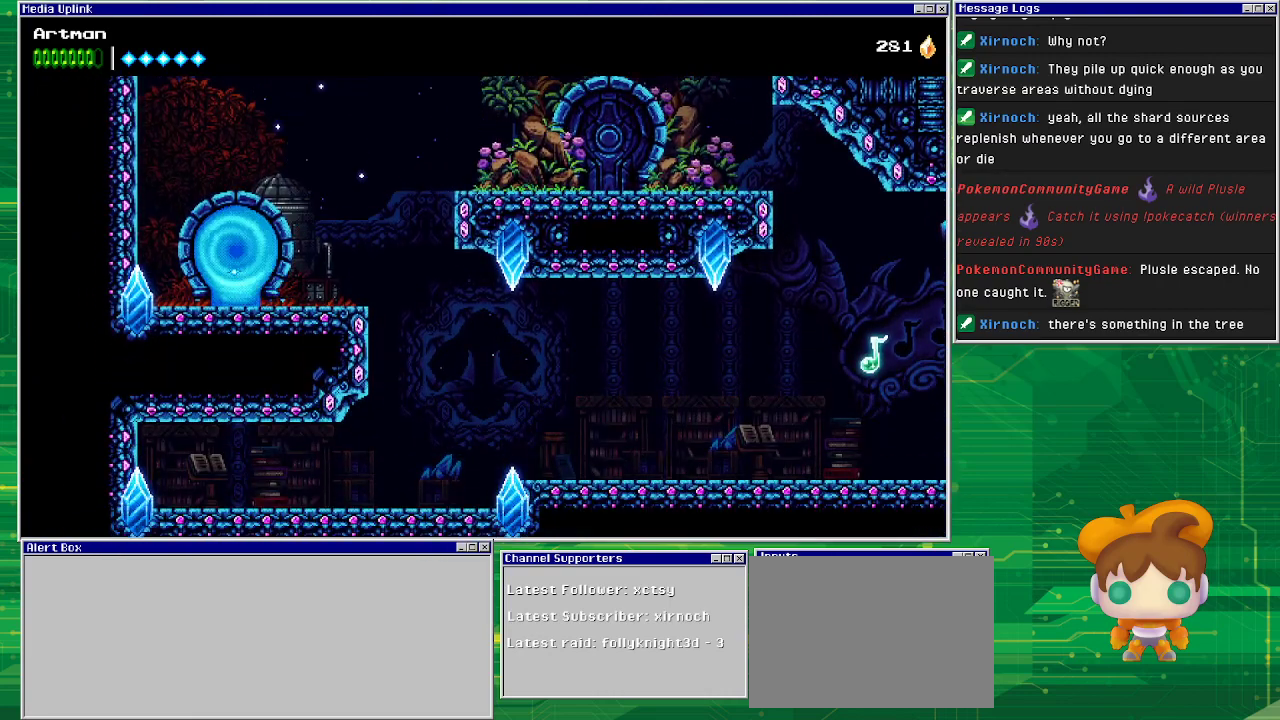
{"buttons": [], "events": []}
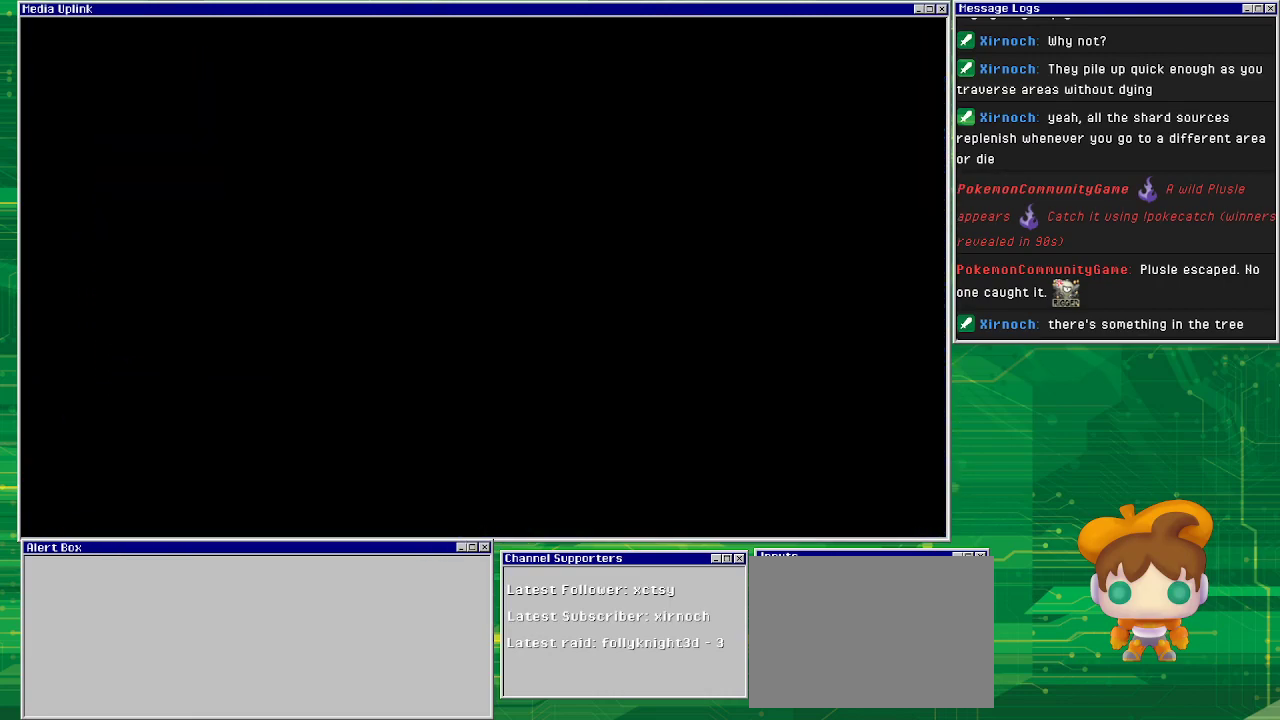
{"buttons": [], "events": []}
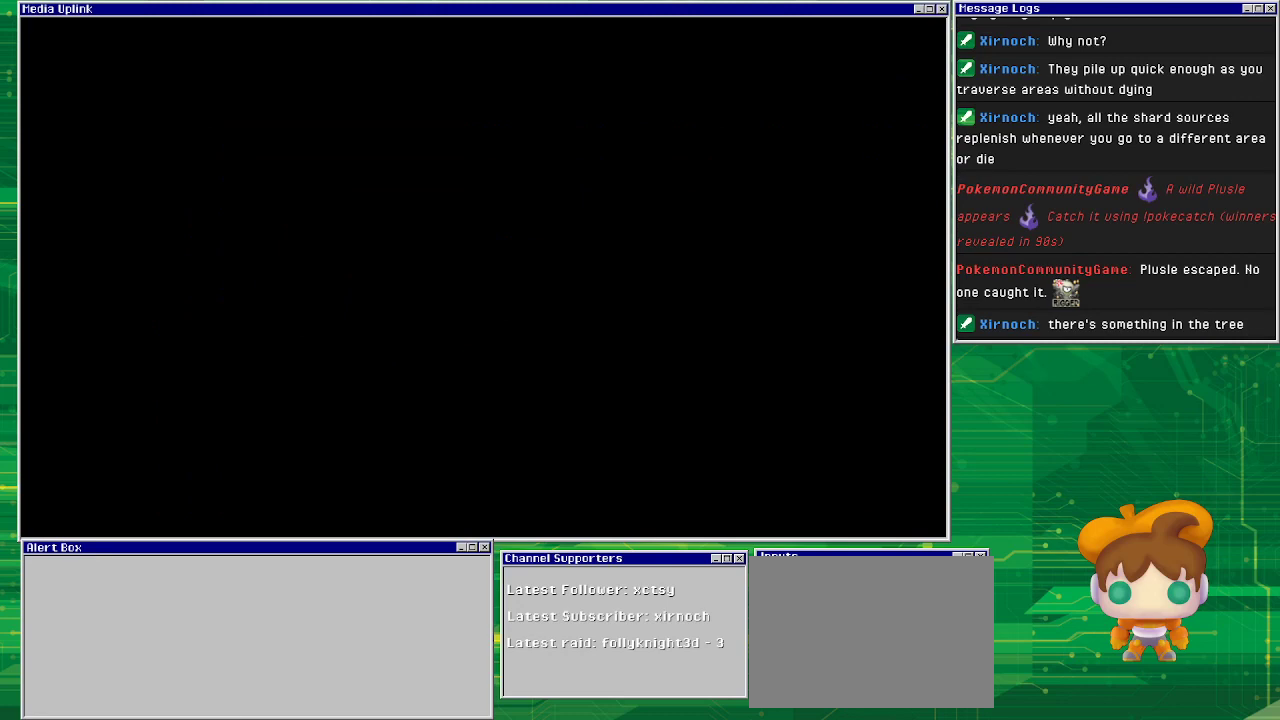
{"buttons": [], "events": []}
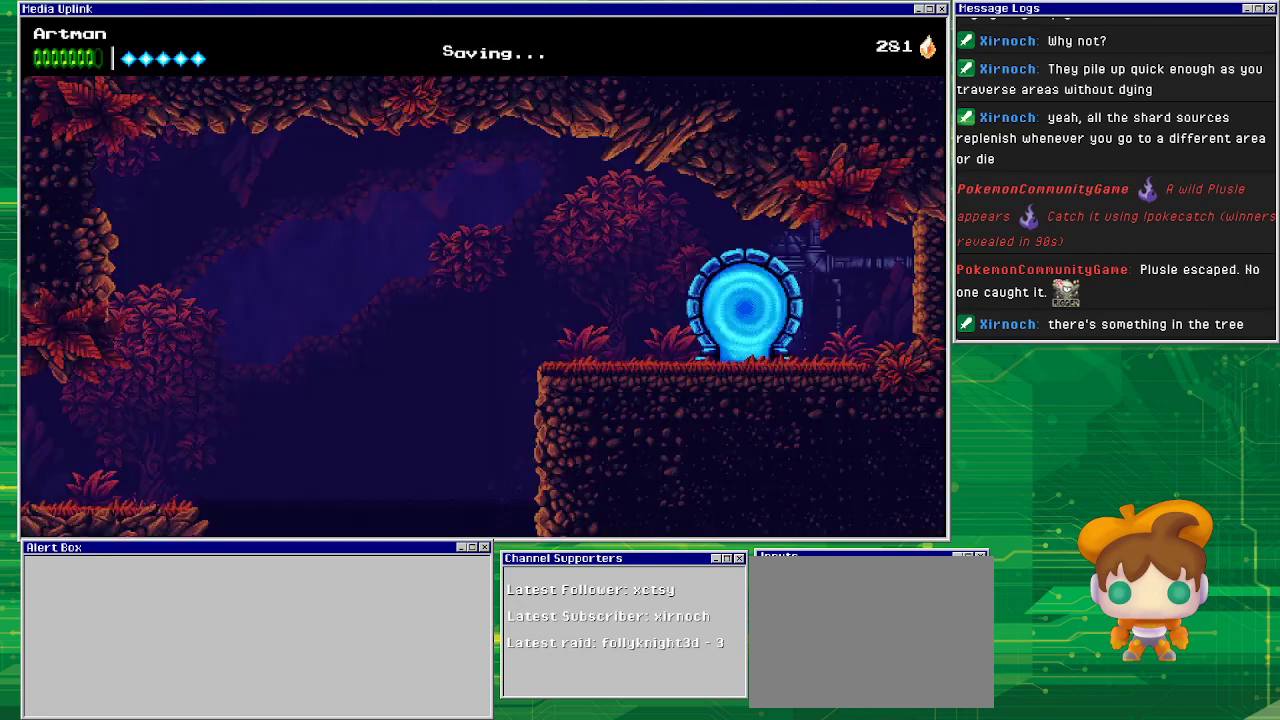
{"buttons": [], "events": []}
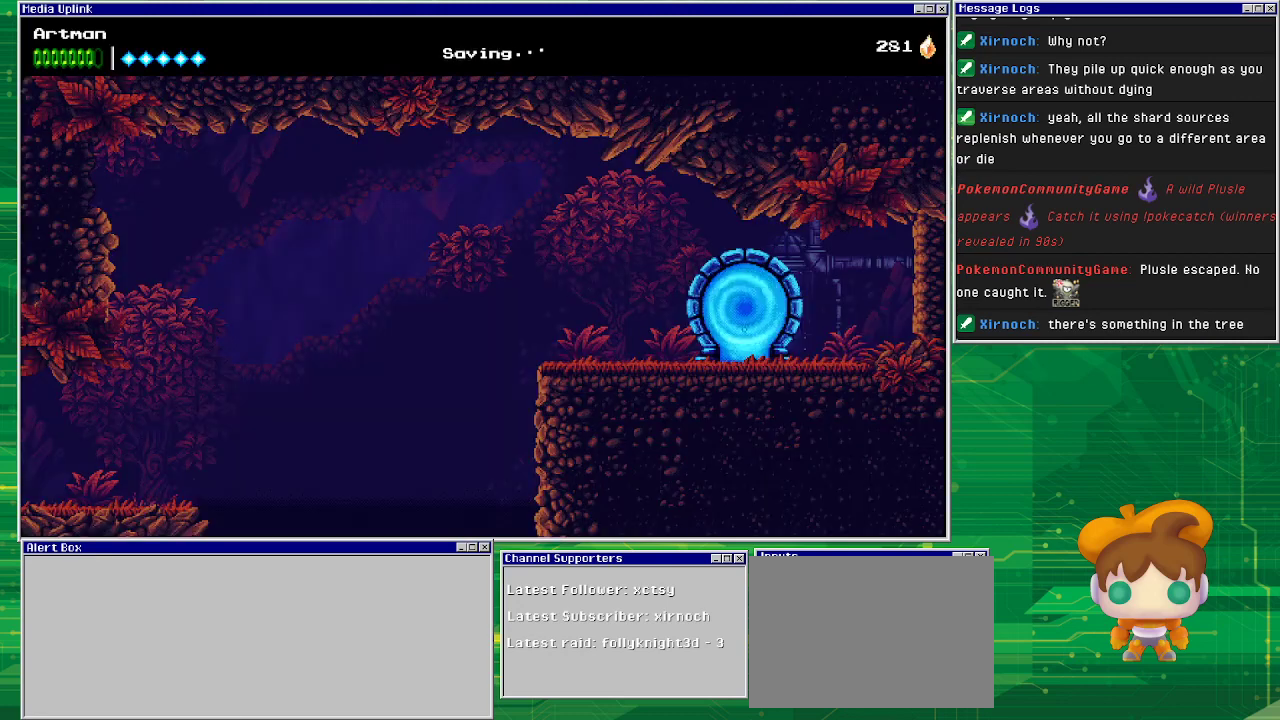
{"buttons": ["DPAD_LEFT"], "events": [[500, "DPAD_LEFT", "down"]]}
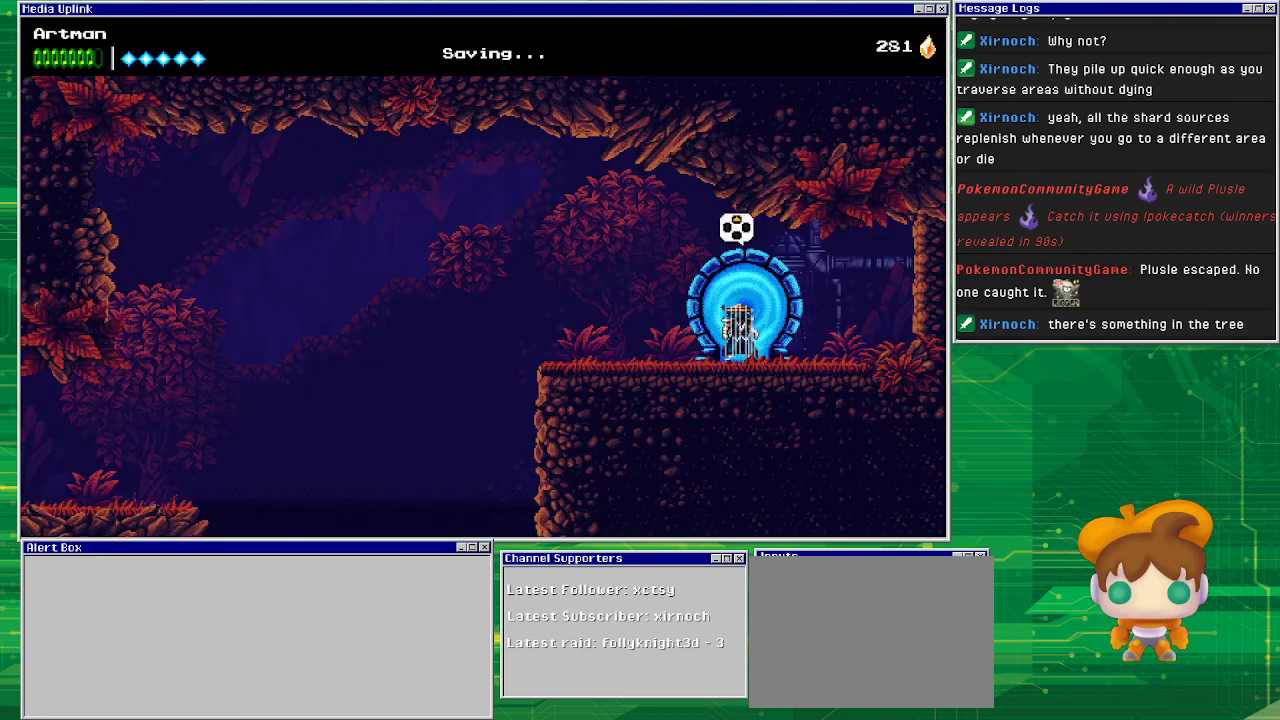
{"buttons": ["DPAD_LEFT"], "events": []}
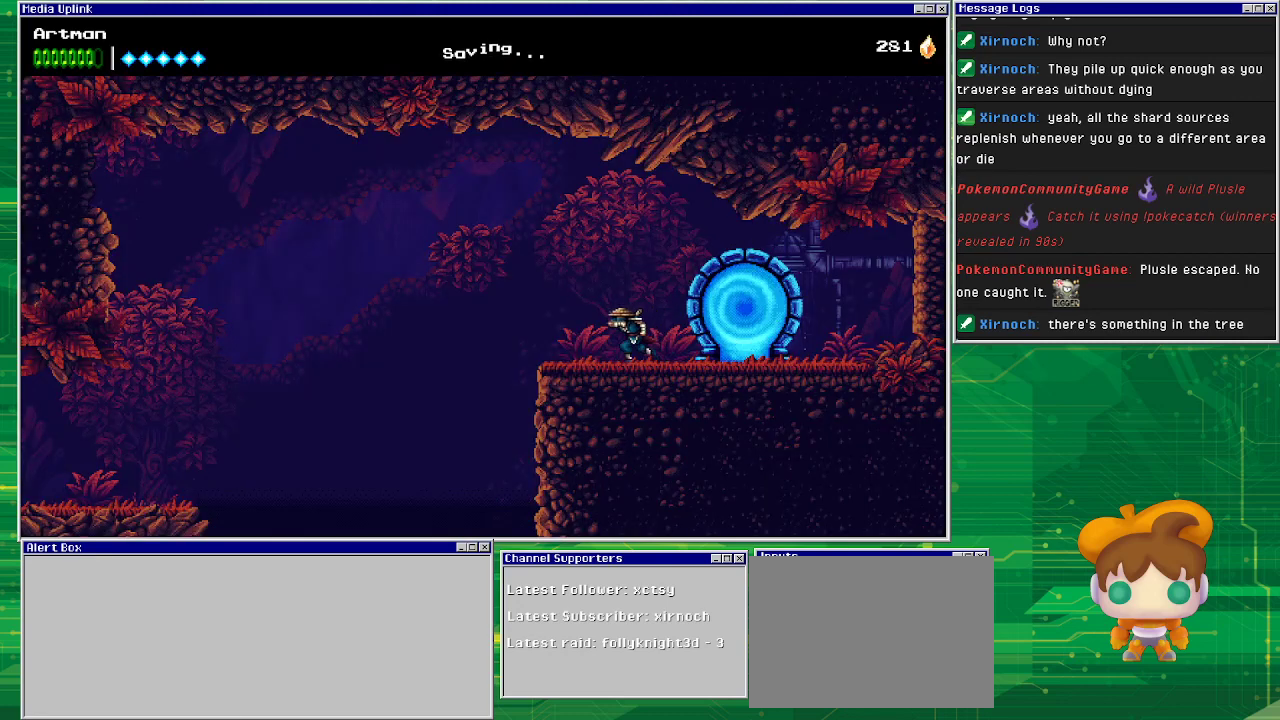
{"buttons": ["CROSS", "DPAD_LEFT"], "events": [[433, "CROSS", "down"]]}
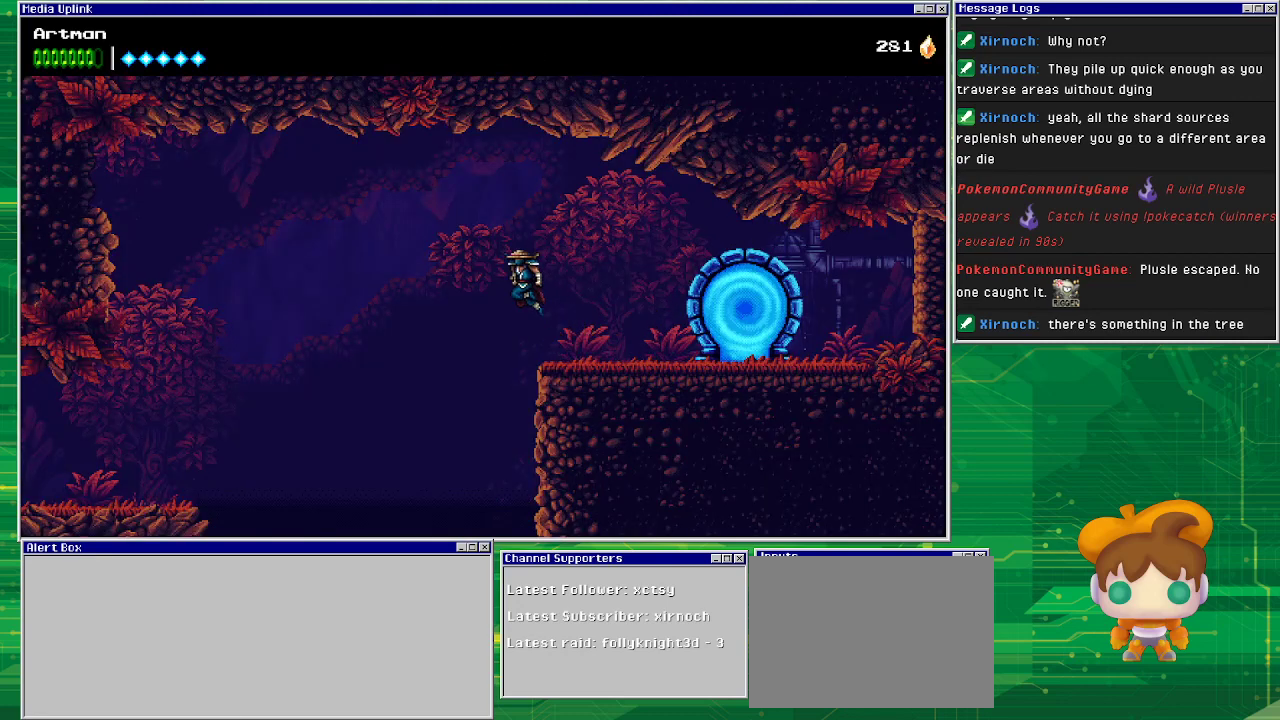
{"buttons": ["DPAD_LEFT"], "events": [[400, "CROSS", "up"]]}
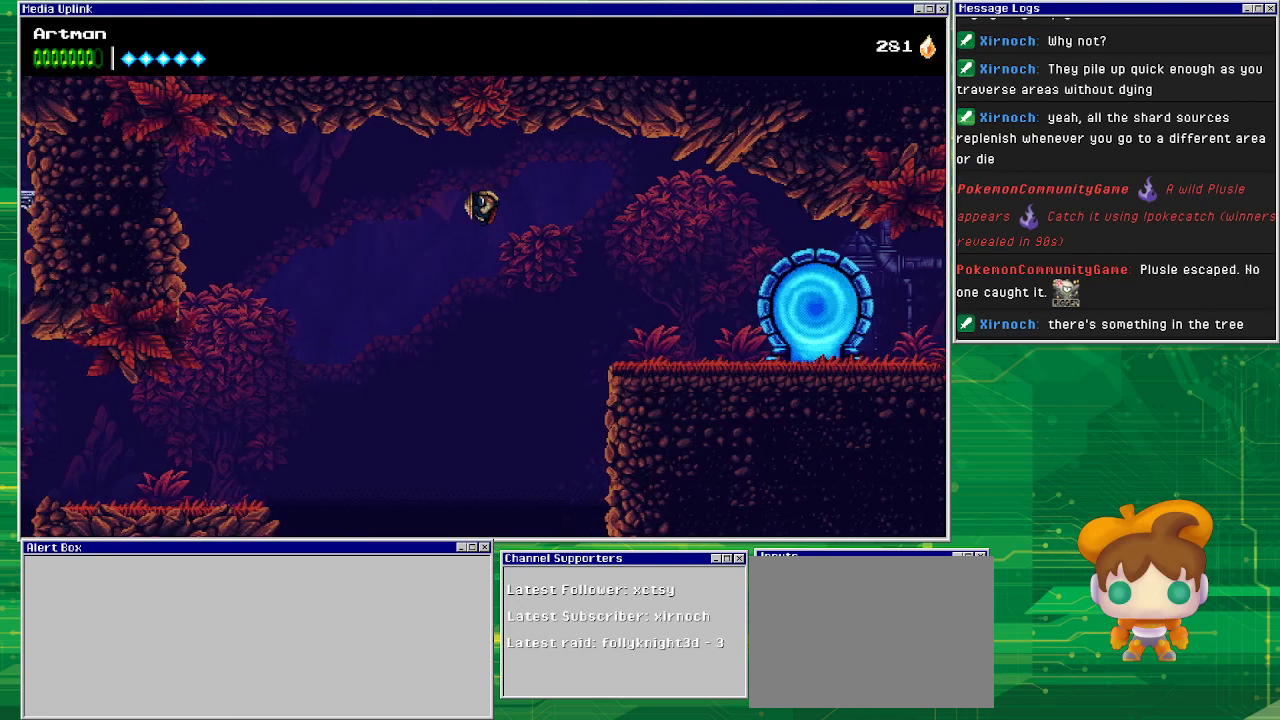
{"buttons": ["CROSS", "DPAD_LEFT"], "events": [[167, "CROSS", "down"]]}
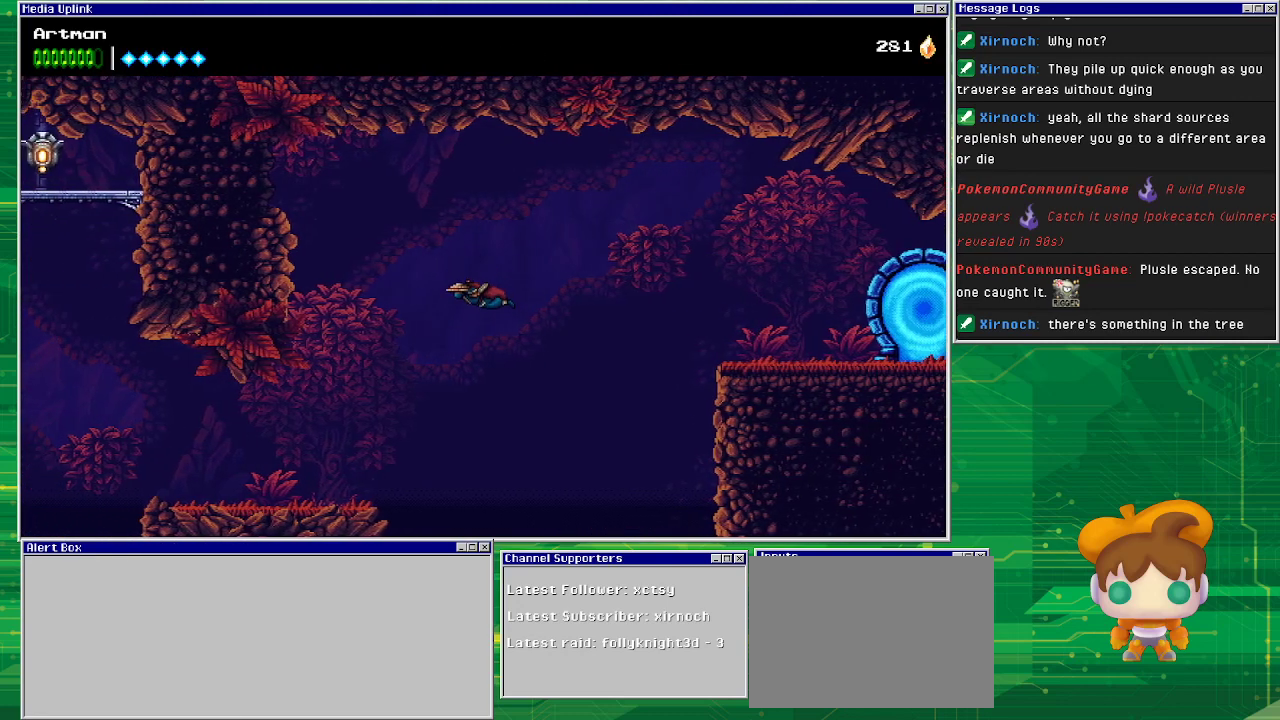
{"buttons": ["DPAD_LEFT"], "events": [[333, "CROSS", "up"]]}
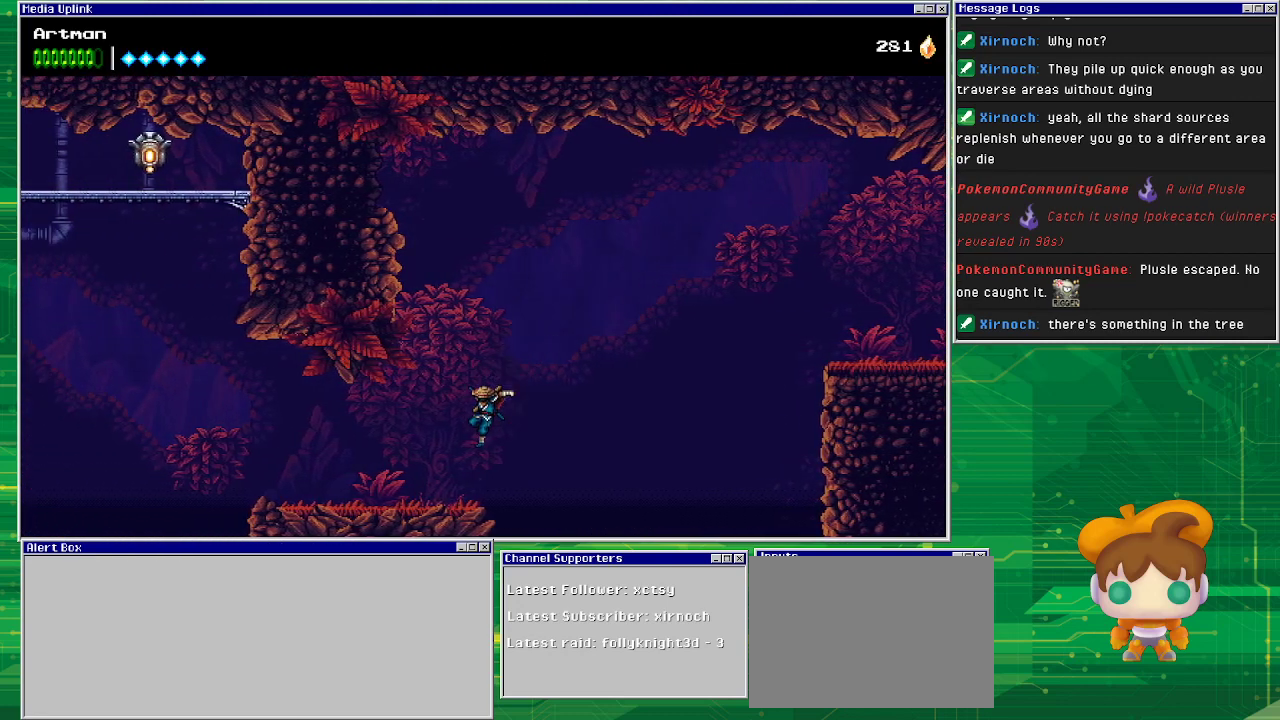
{"buttons": ["DPAD_LEFT"], "events": []}
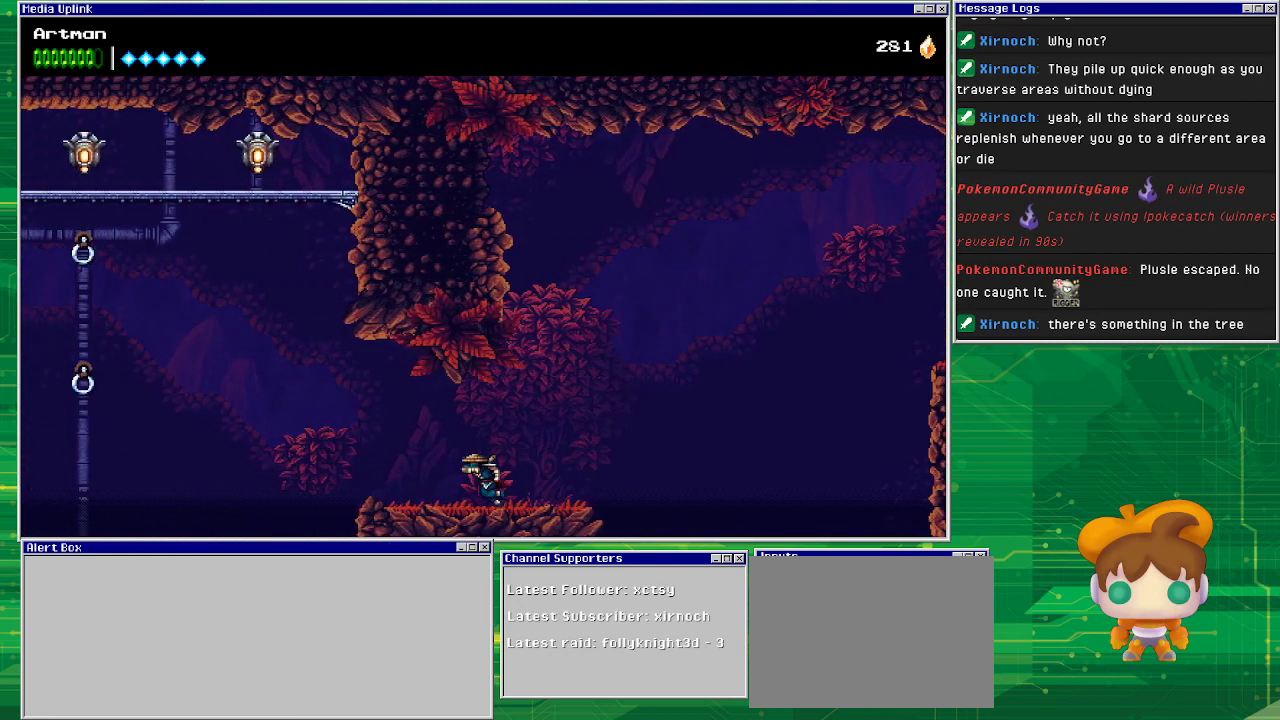
{"buttons": ["DPAD_LEFT"], "events": []}